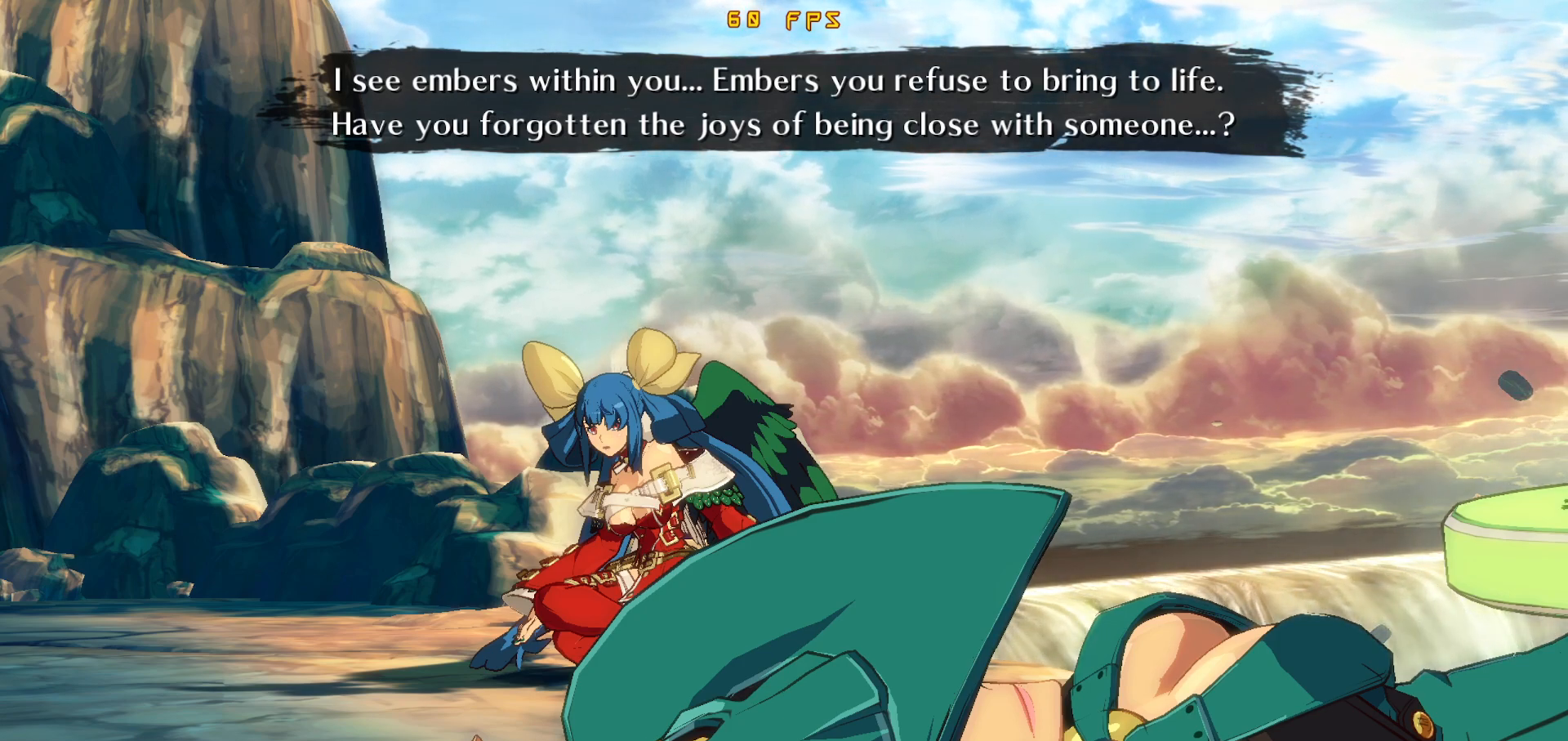
Gameplay with a controller (arcade stick); each line is a JSON object with the inputs held at the frame after it. "events" lists button and stick changes between this image and that frame as [ms after this image, input, new state], when the widget could be followed in between. Not read: L3 R3.
{"buttons": [], "events": [[333, "CROSS", "down"], [450, "CROSS", "up"]]}
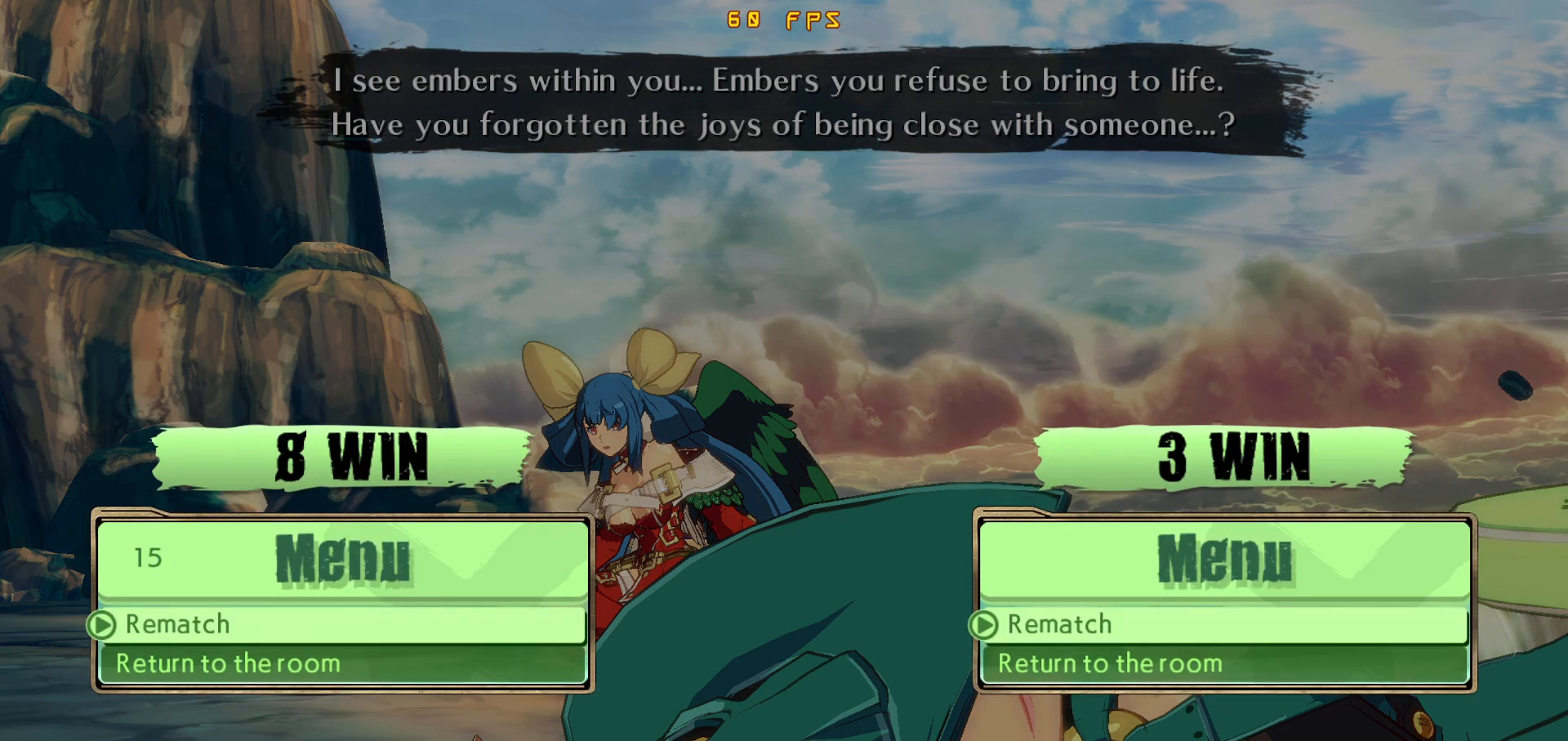
{"buttons": [], "events": [[400, "CROSS", "down"], [500, "CROSS", "up"]]}
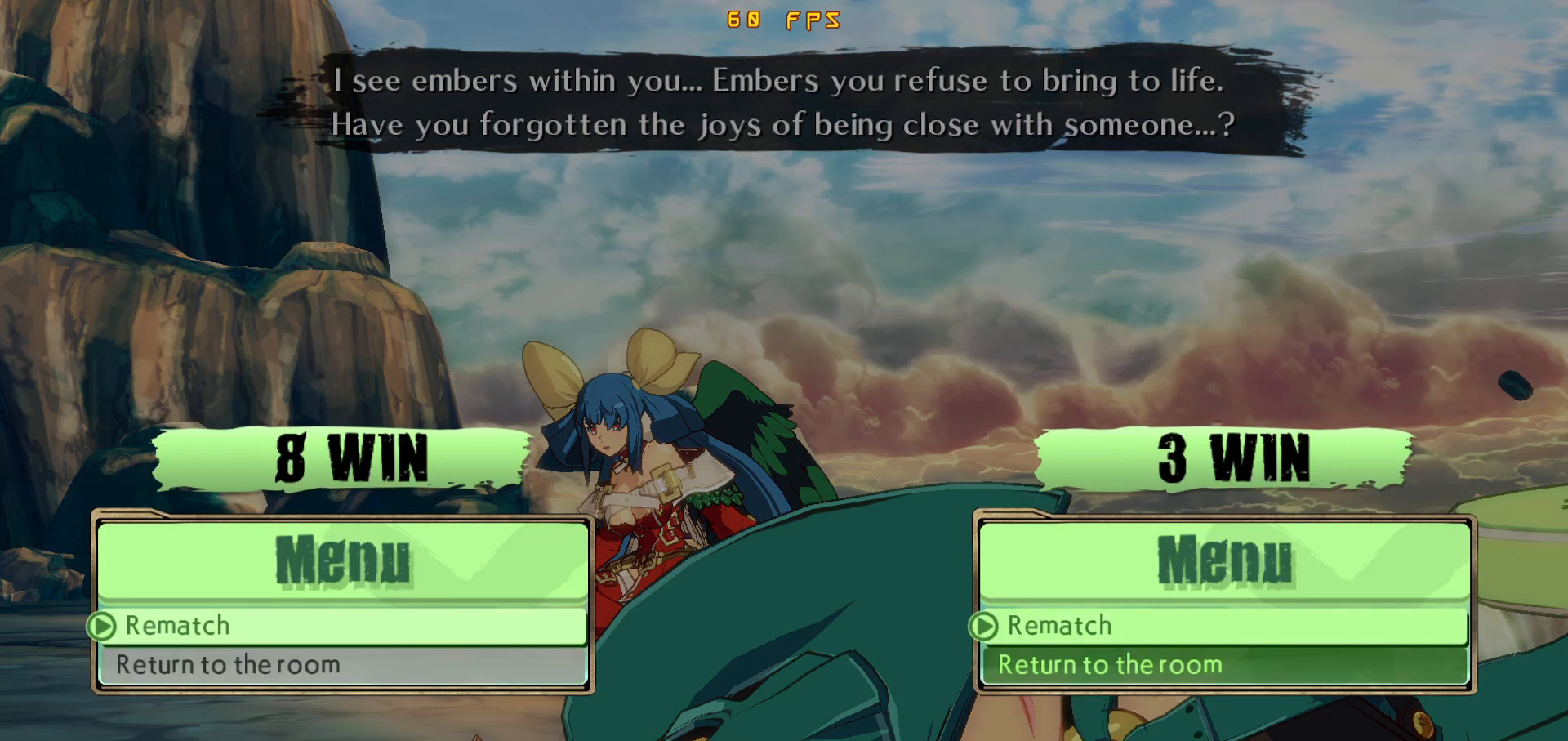
{"buttons": [], "events": []}
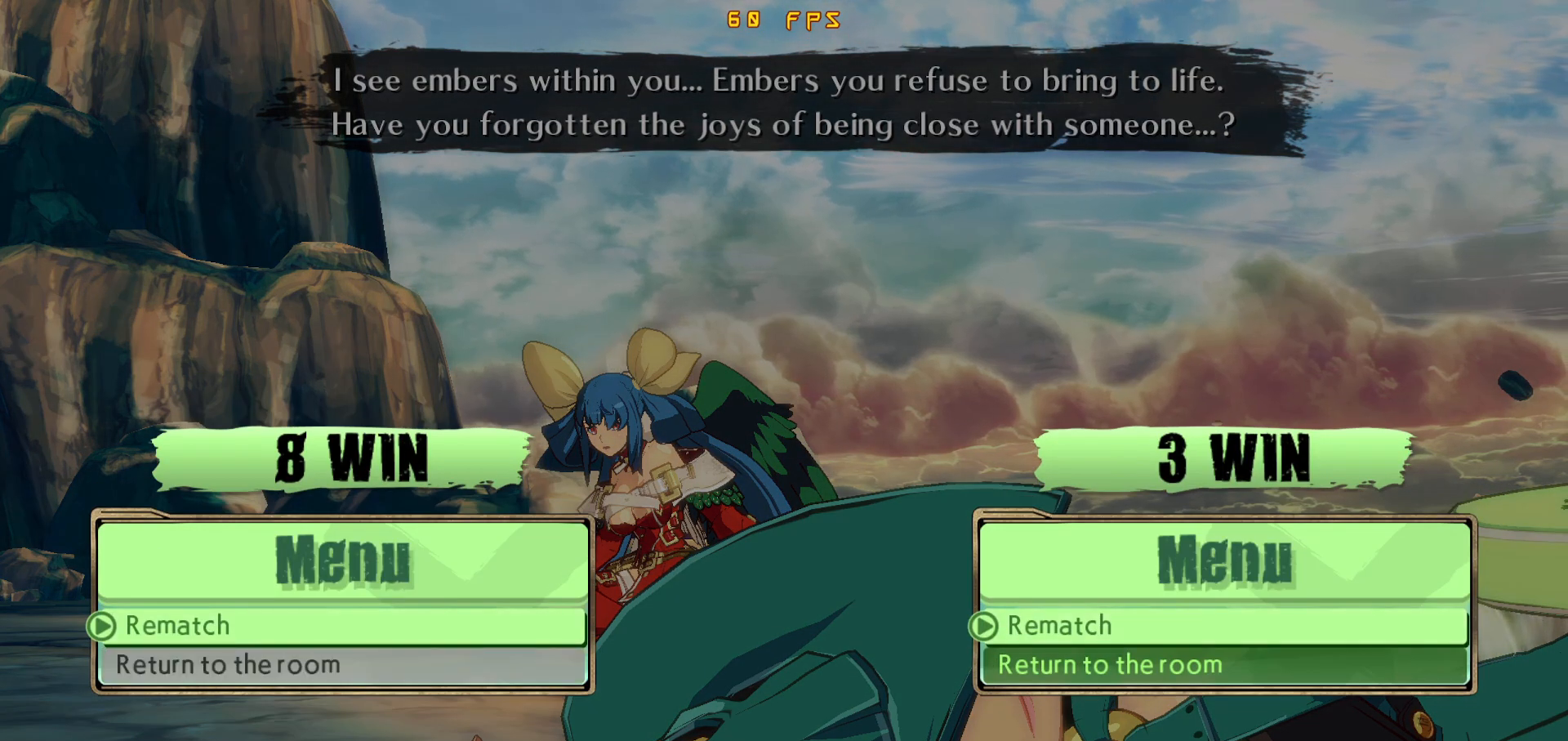
{"buttons": [], "events": []}
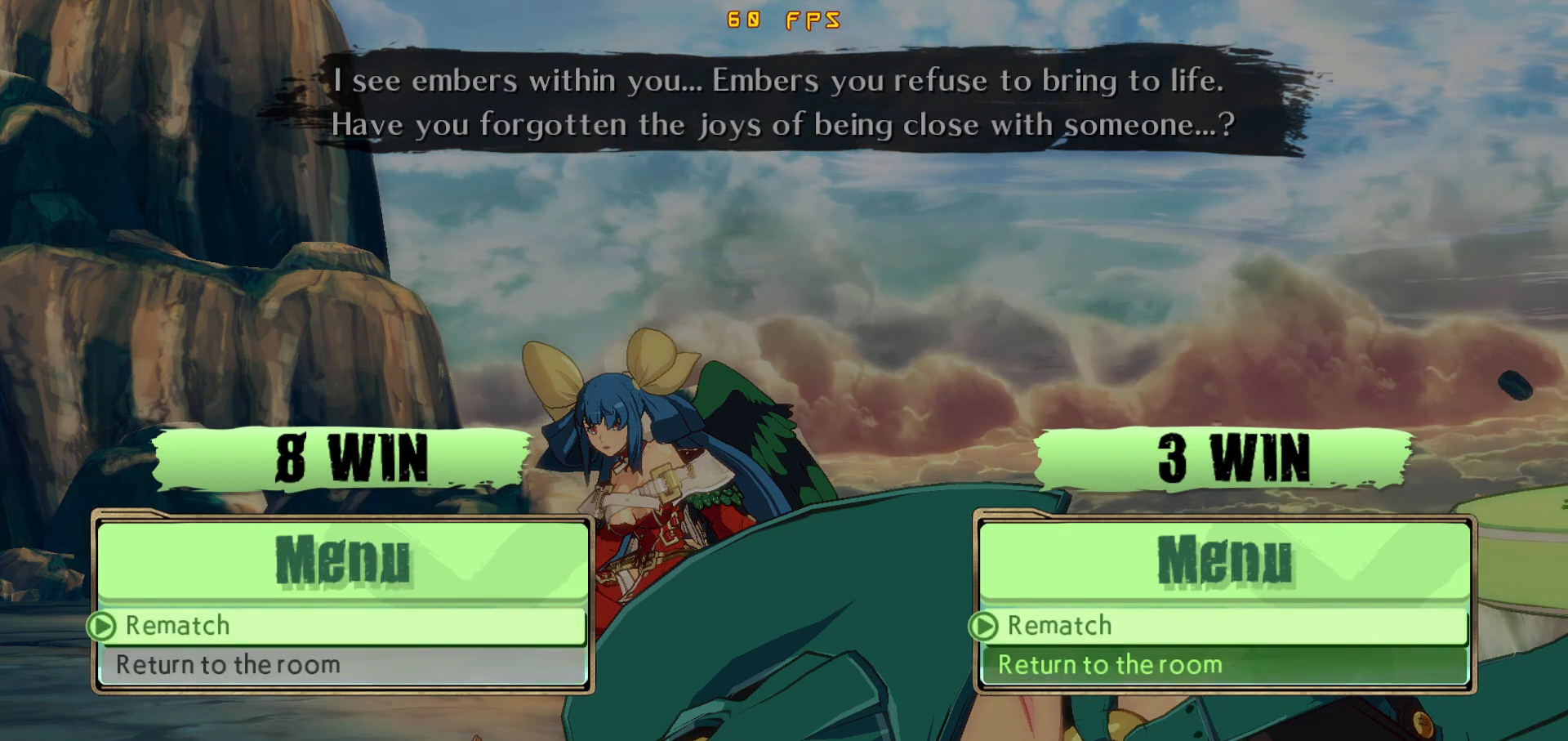
{"buttons": [], "events": []}
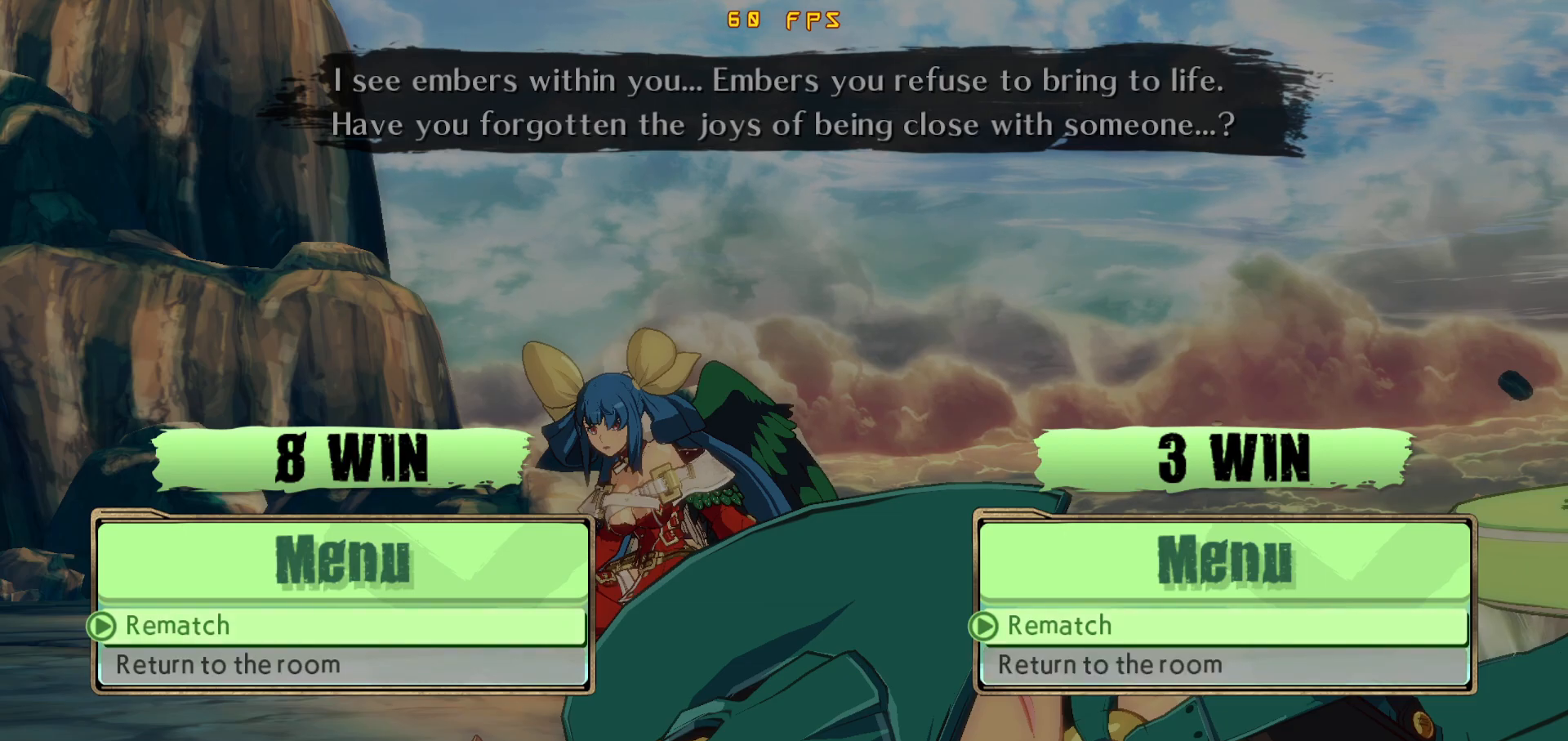
{"buttons": [], "events": []}
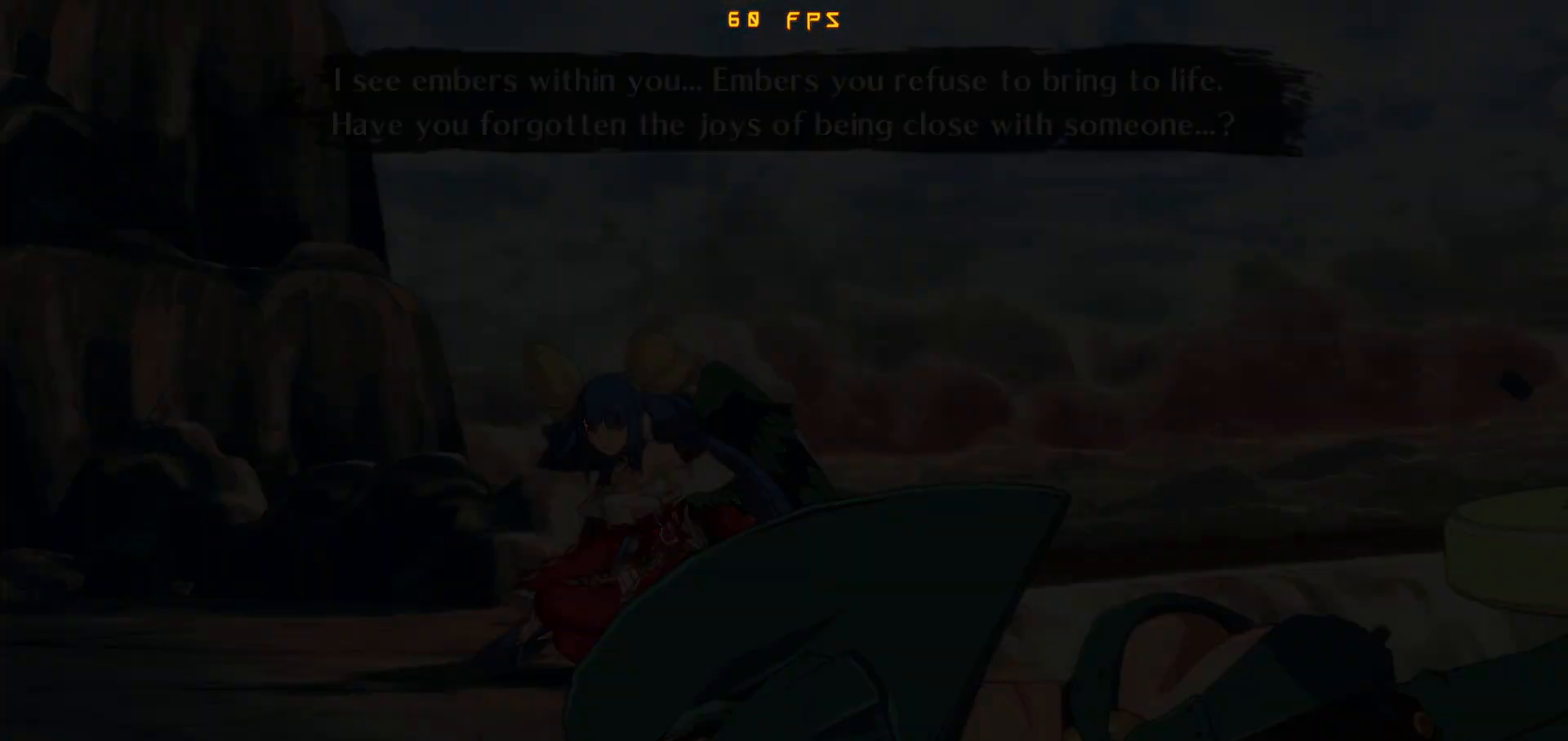
{"buttons": [], "events": []}
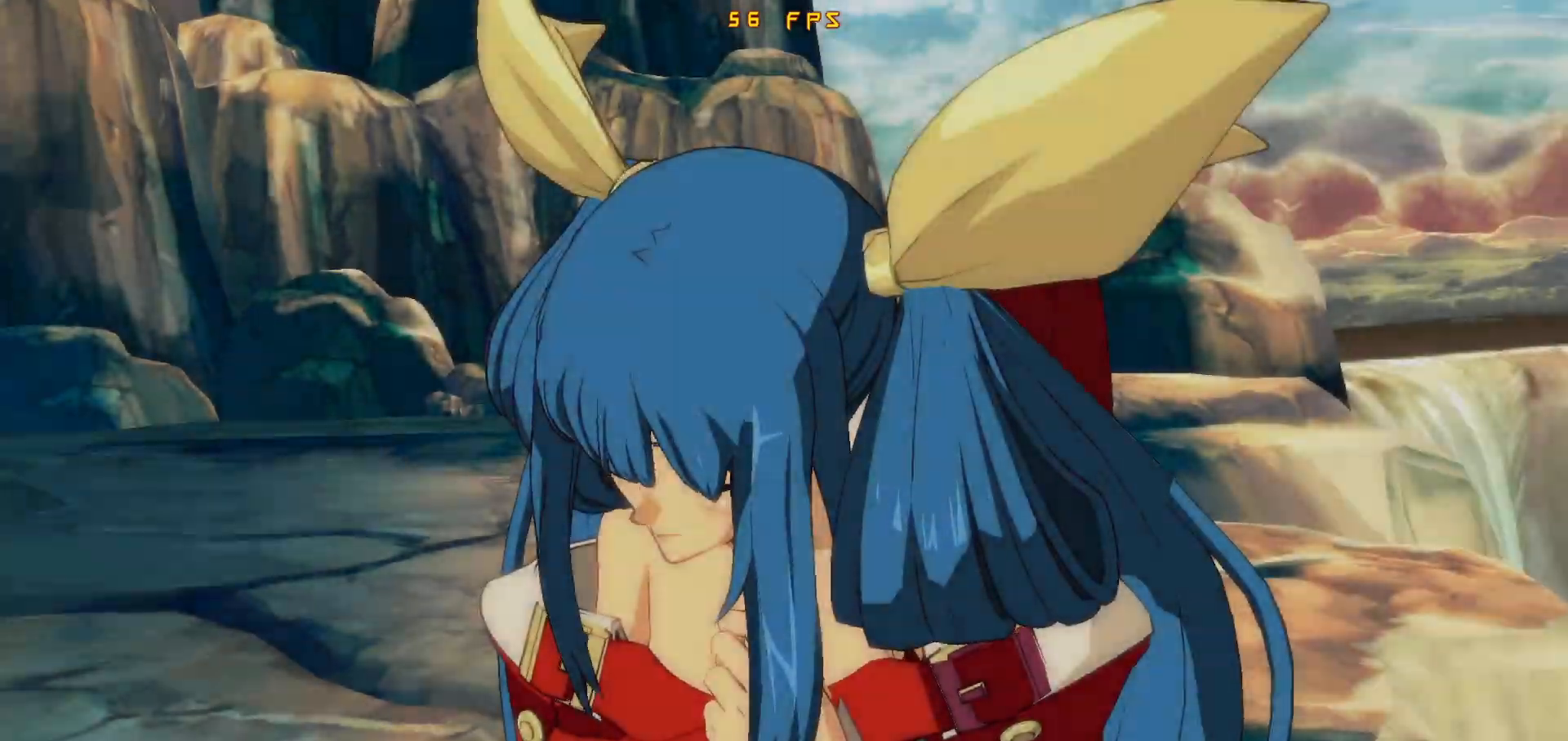
{"buttons": [], "events": [[33, "CROSS", "down"], [150, "CROSS", "up"]]}
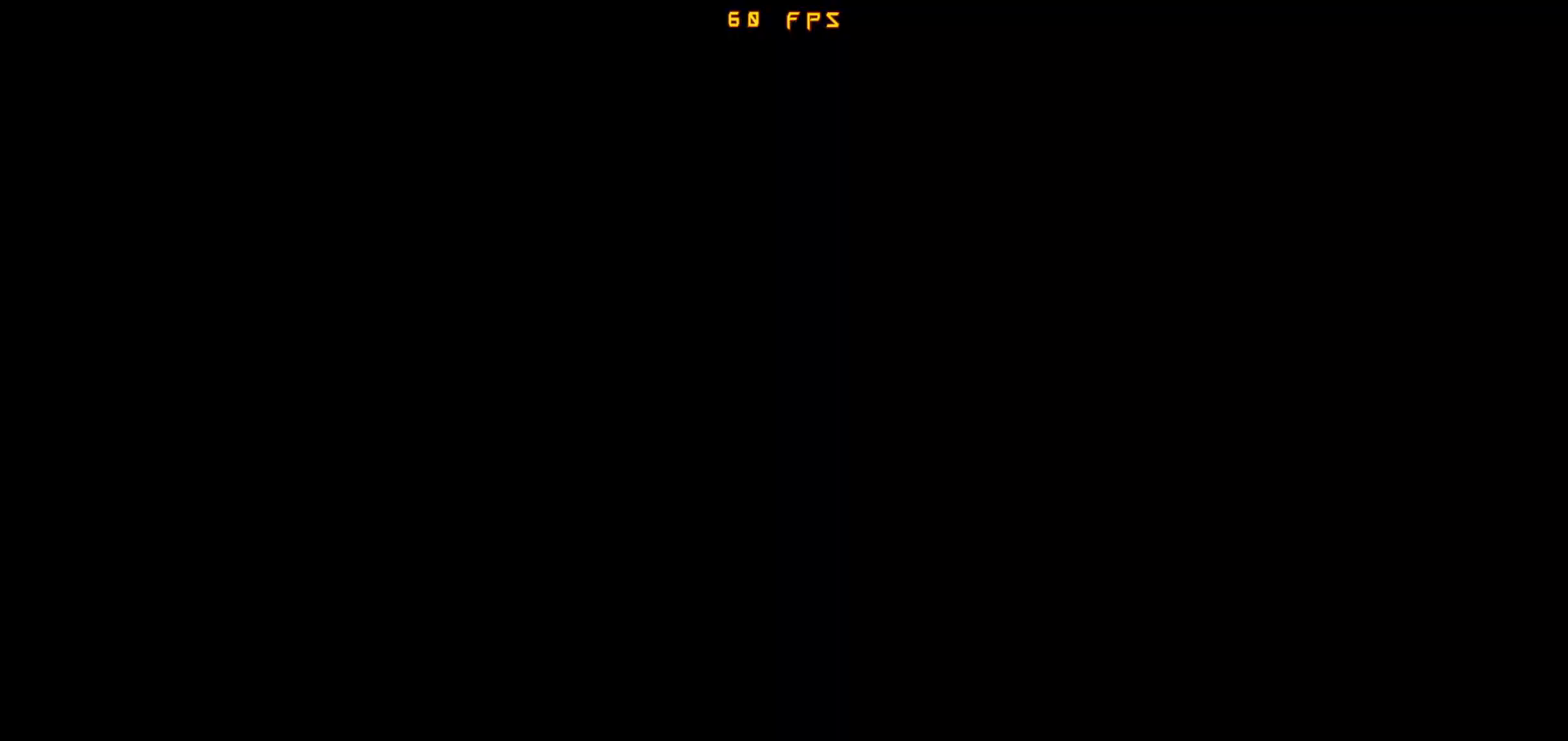
{"buttons": [], "events": []}
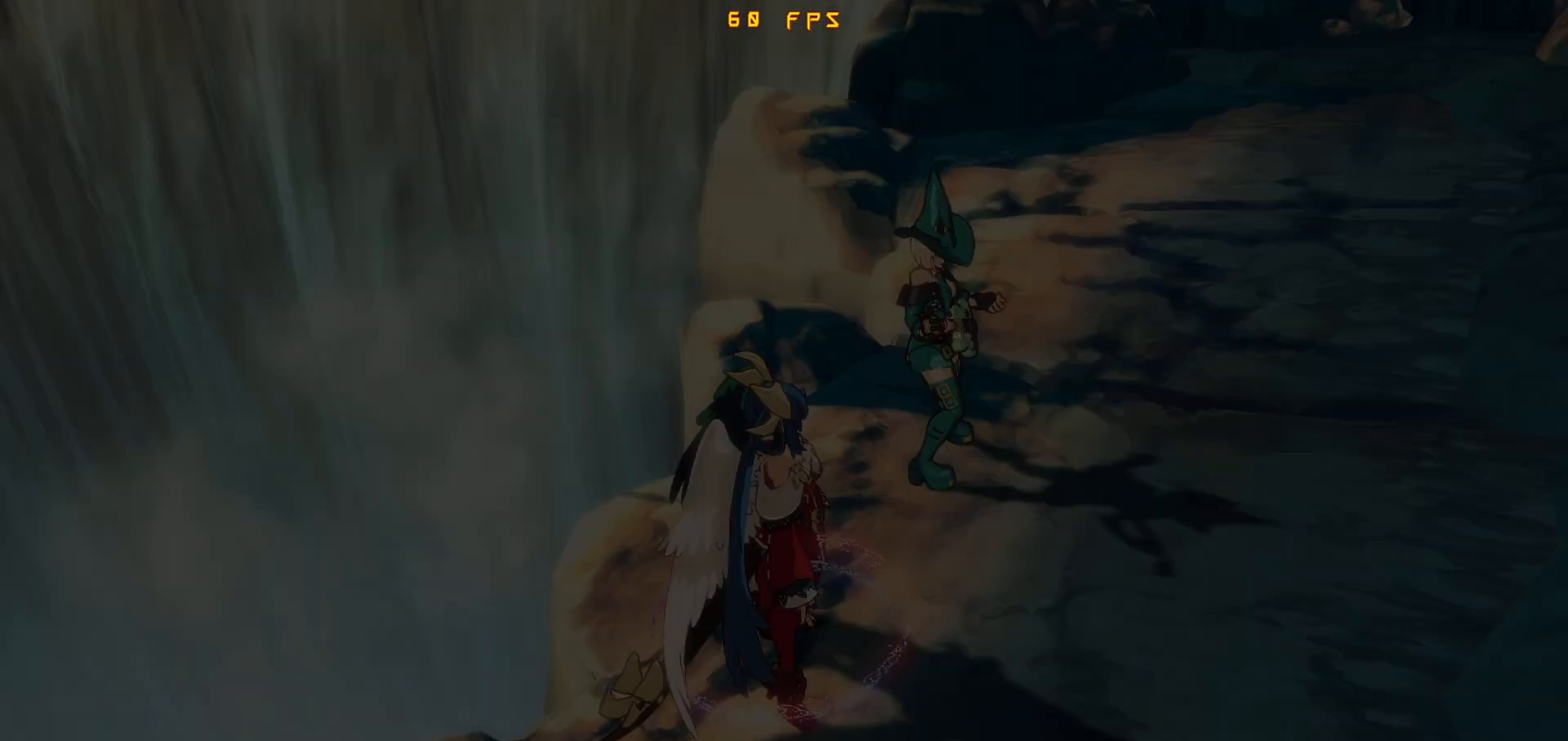
{"buttons": [], "events": []}
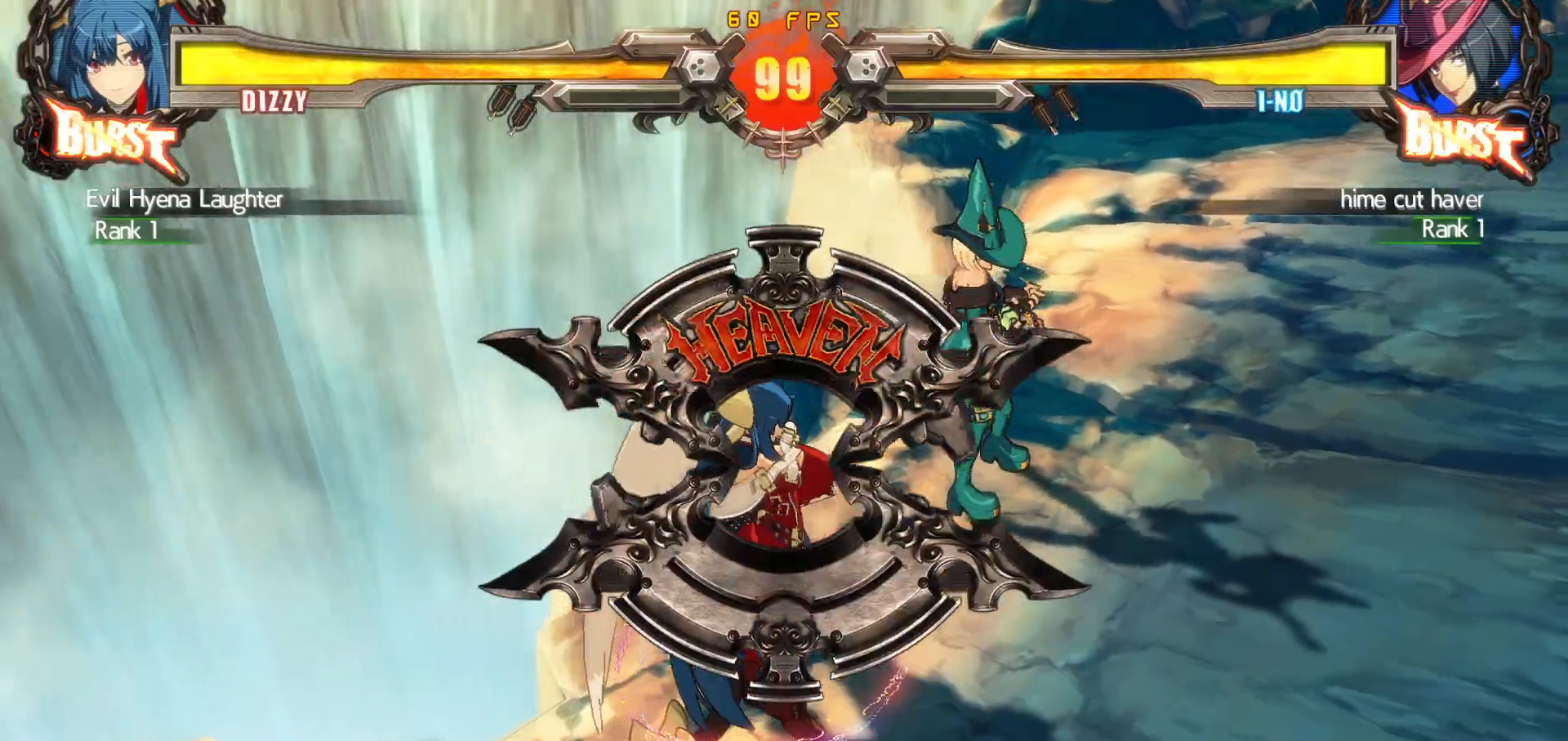
{"buttons": [], "events": []}
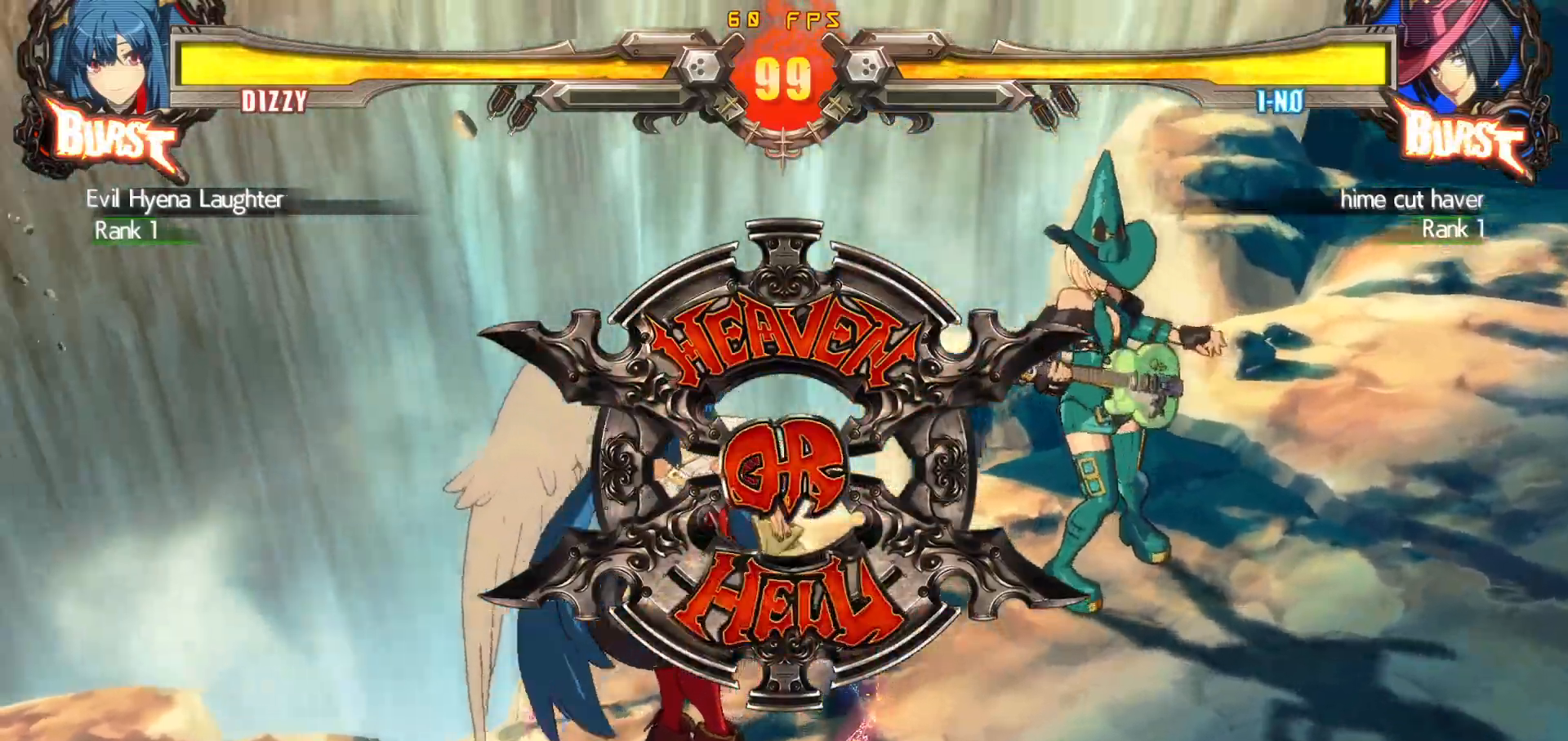
{"buttons": [], "events": []}
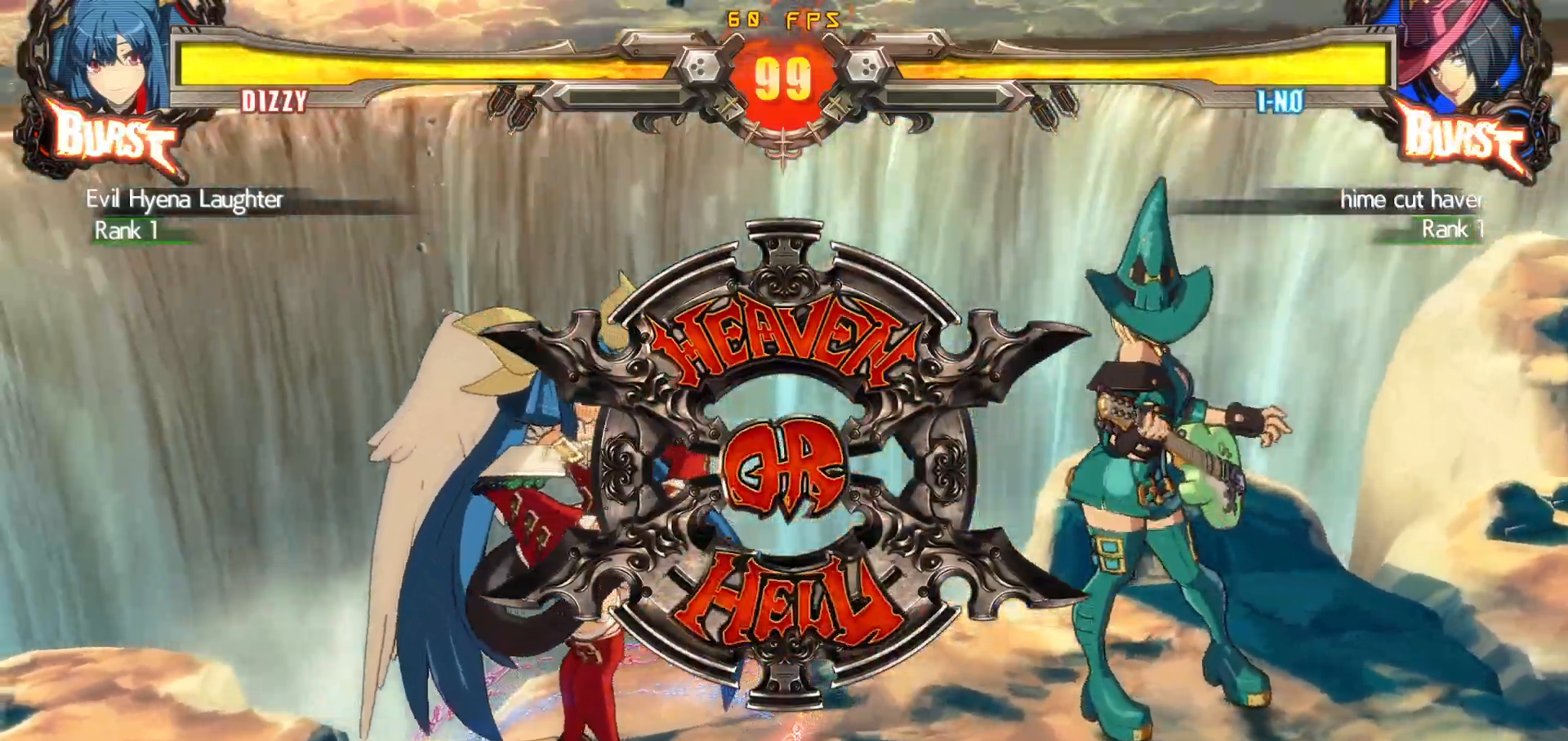
{"buttons": [], "events": []}
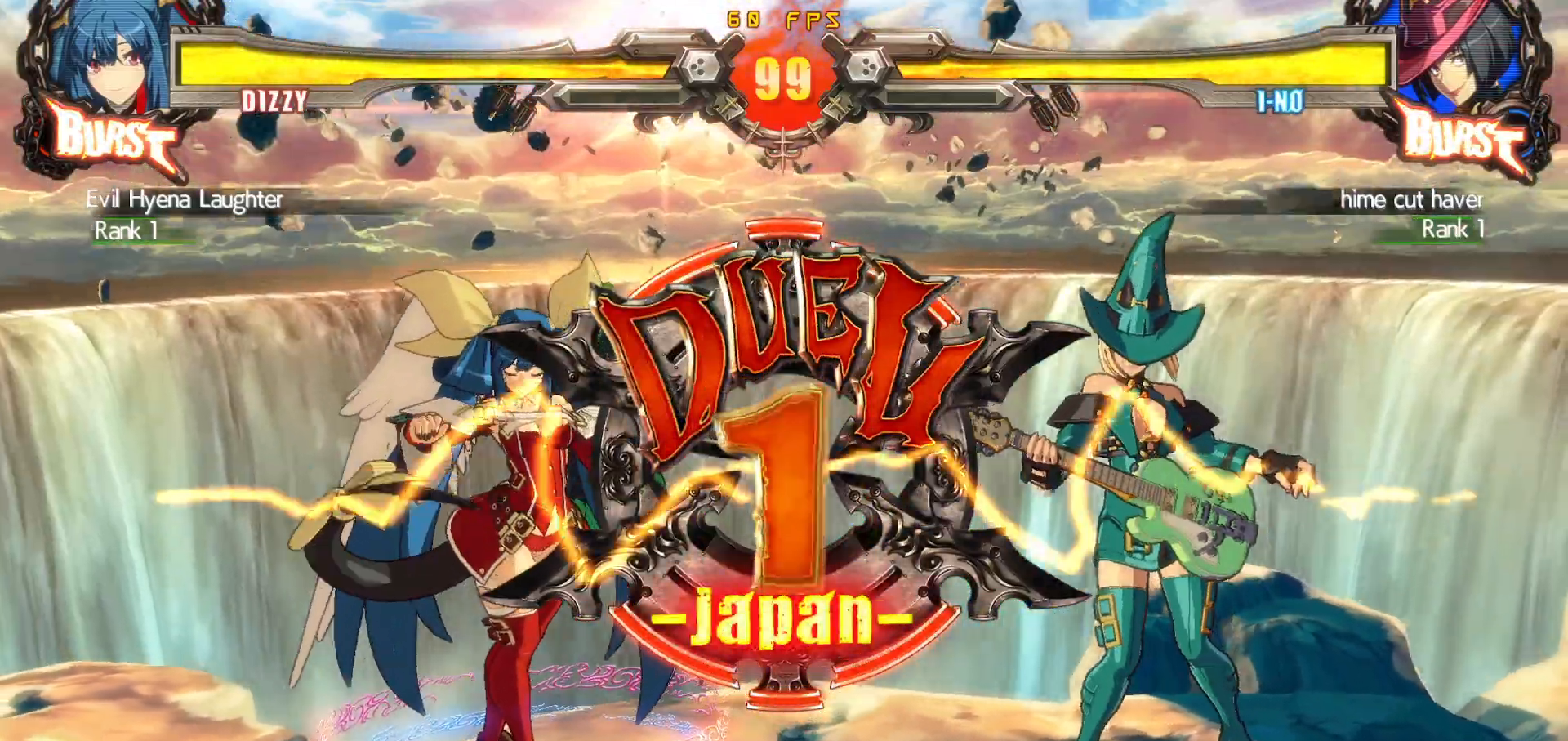
{"buttons": [], "events": []}
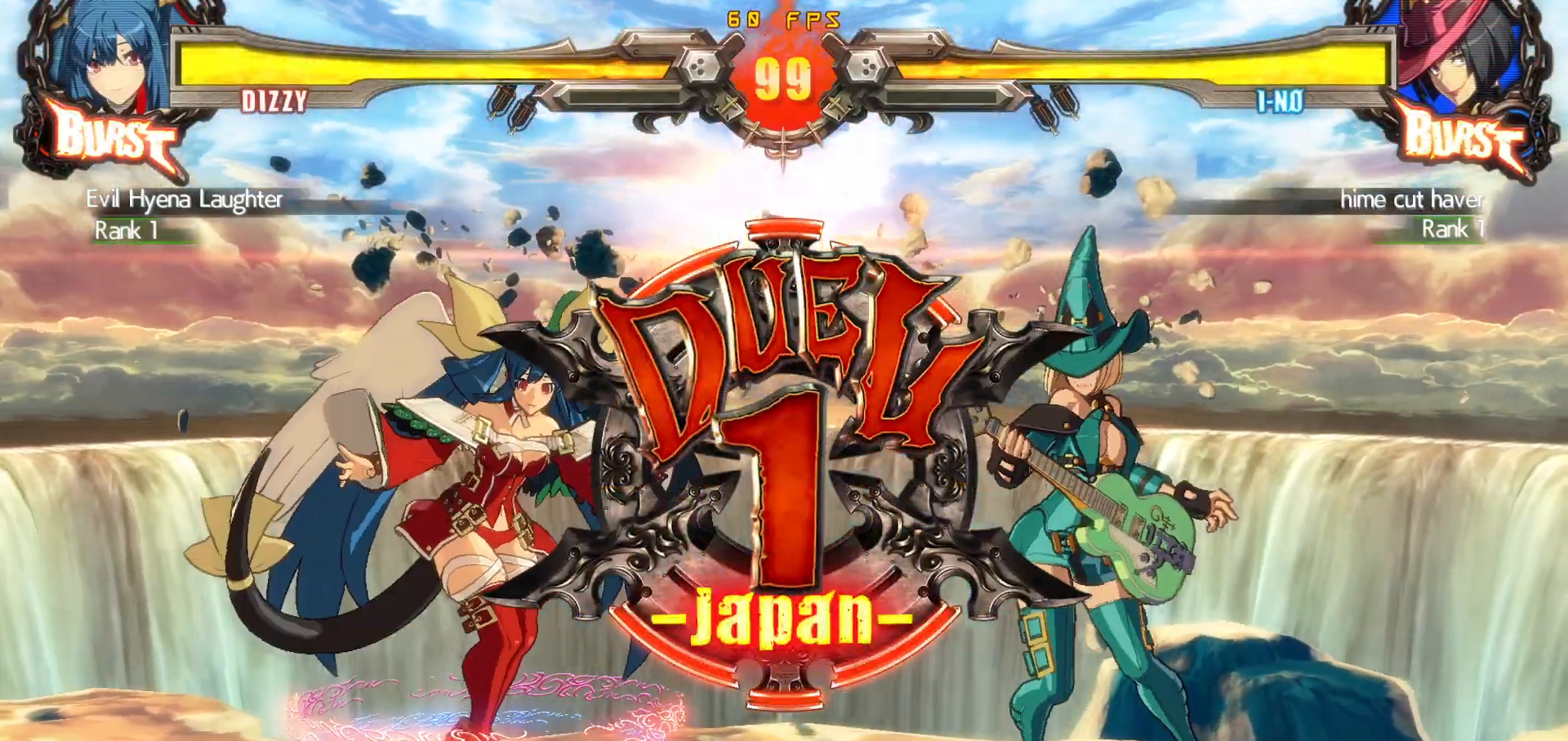
{"buttons": [], "events": []}
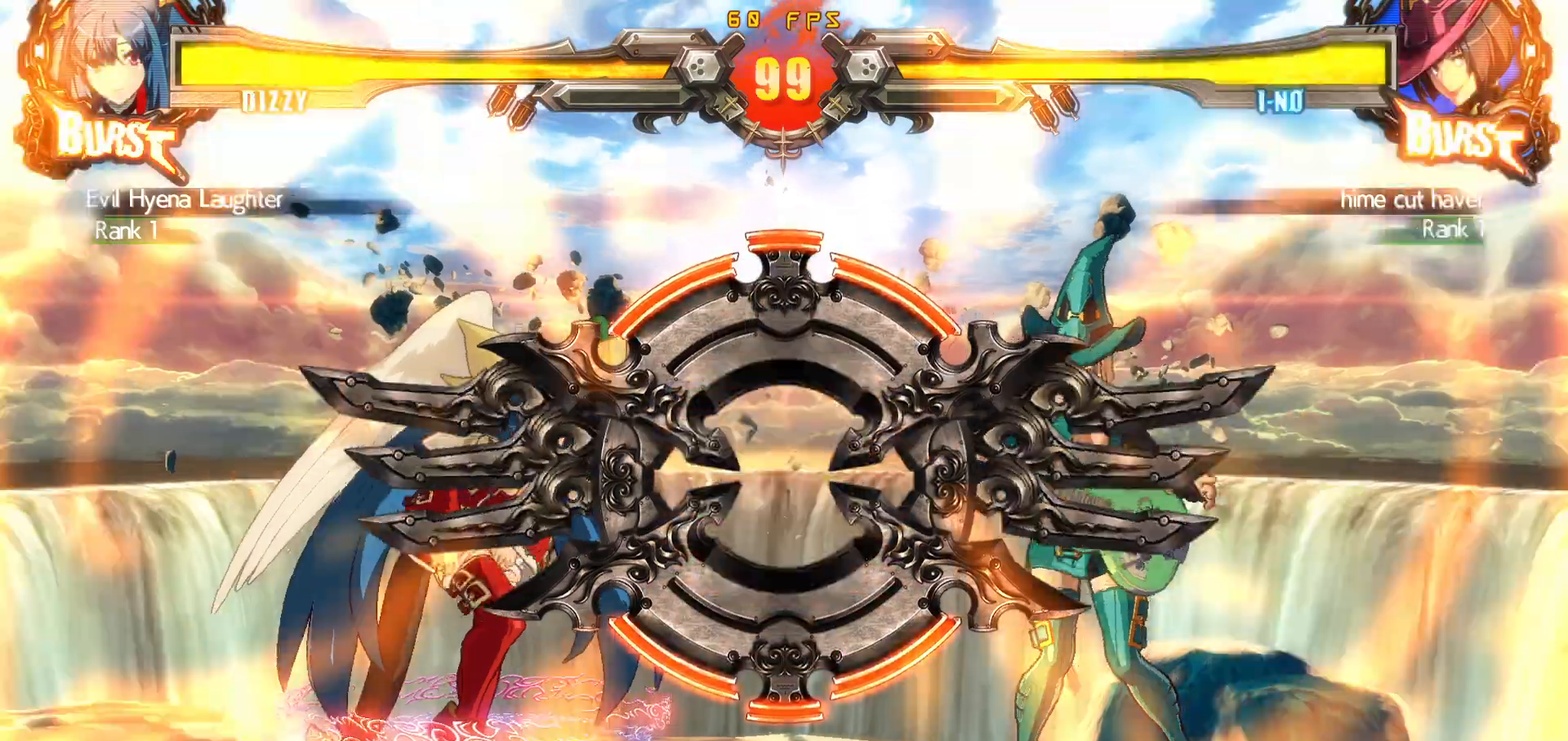
{"buttons": [], "events": []}
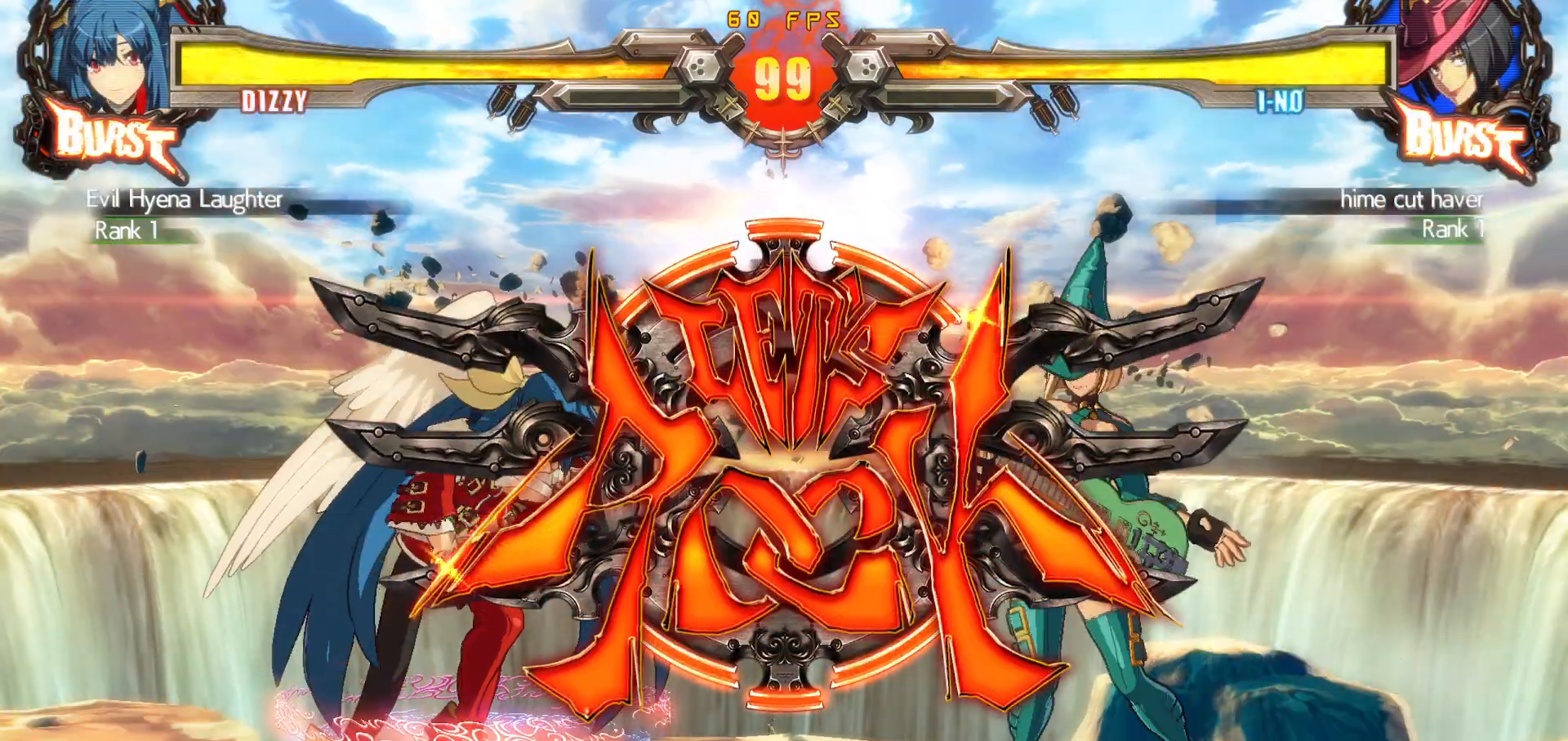
{"buttons": ["DPAD_LEFT"], "events": [[350, "DPAD_UP", "down"], [467, "DPAD_LEFT", "down"], [500, "DPAD_UP", "up"]]}
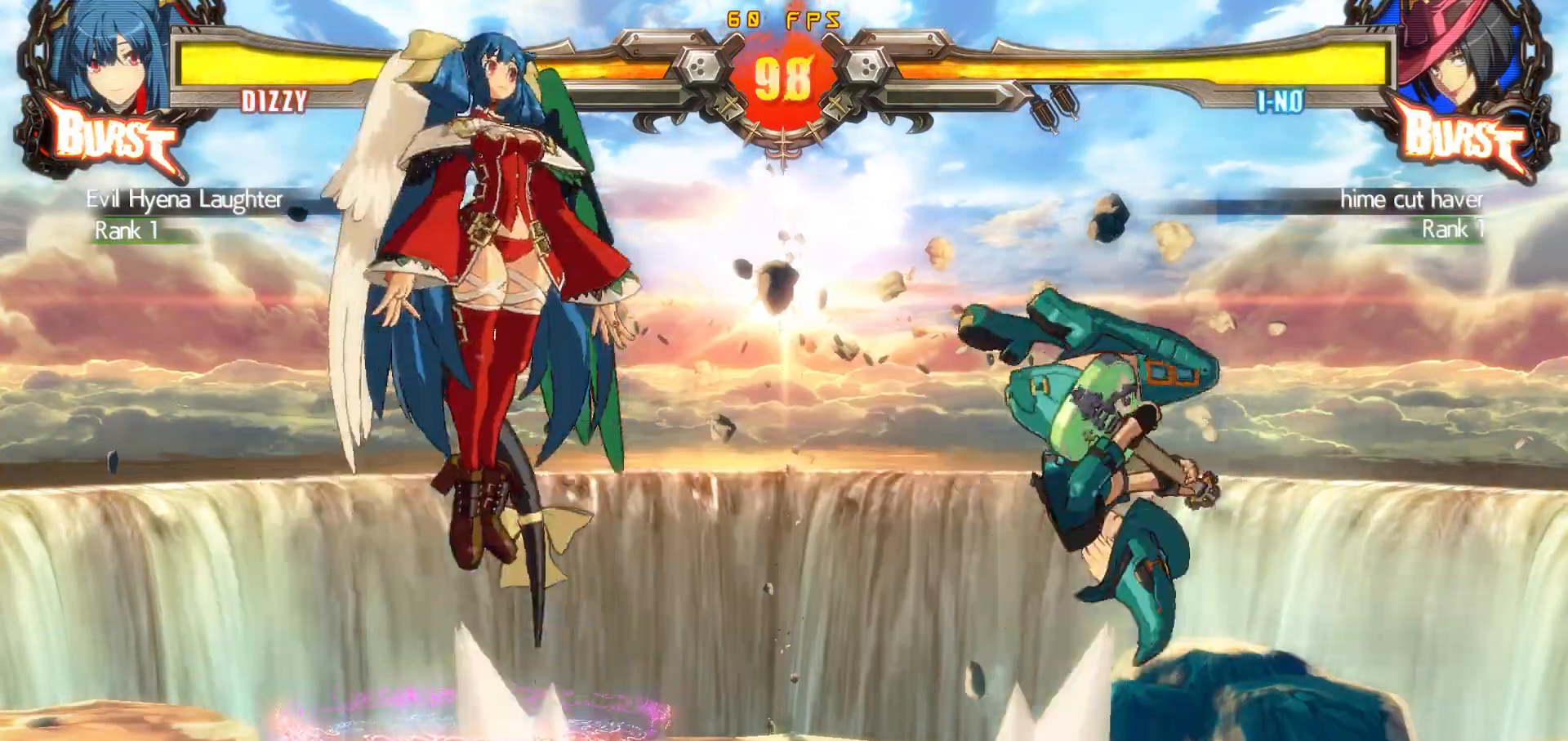
{"buttons": [], "events": [[33, "DPAD_LEFT", "up"], [83, "DPAD_LEFT", "down"], [233, "DPAD_LEFT", "up"], [383, "DPAD_RIGHT", "down"], [483, "DPAD_RIGHT", "up"]]}
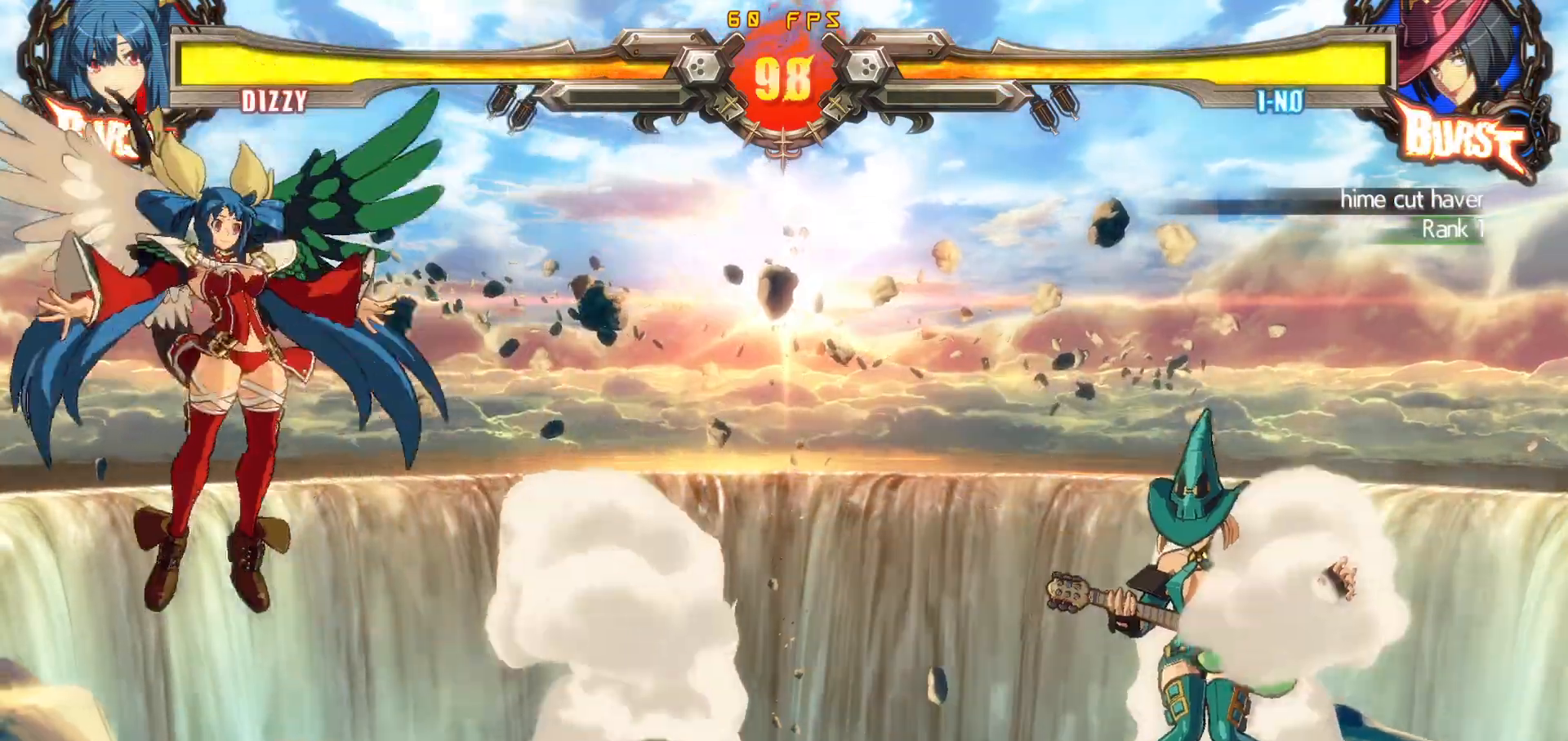
{"buttons": ["DPAD_LEFT"], "events": [[17, "DPAD_RIGHT", "down"], [67, "DPAD_RIGHT", "up"], [150, "CROSS", "down"], [150, "DPAD_LEFT", "down"], [233, "CROSS", "up"], [333, "SQUARE", "down"], [483, "SQUARE", "up"]]}
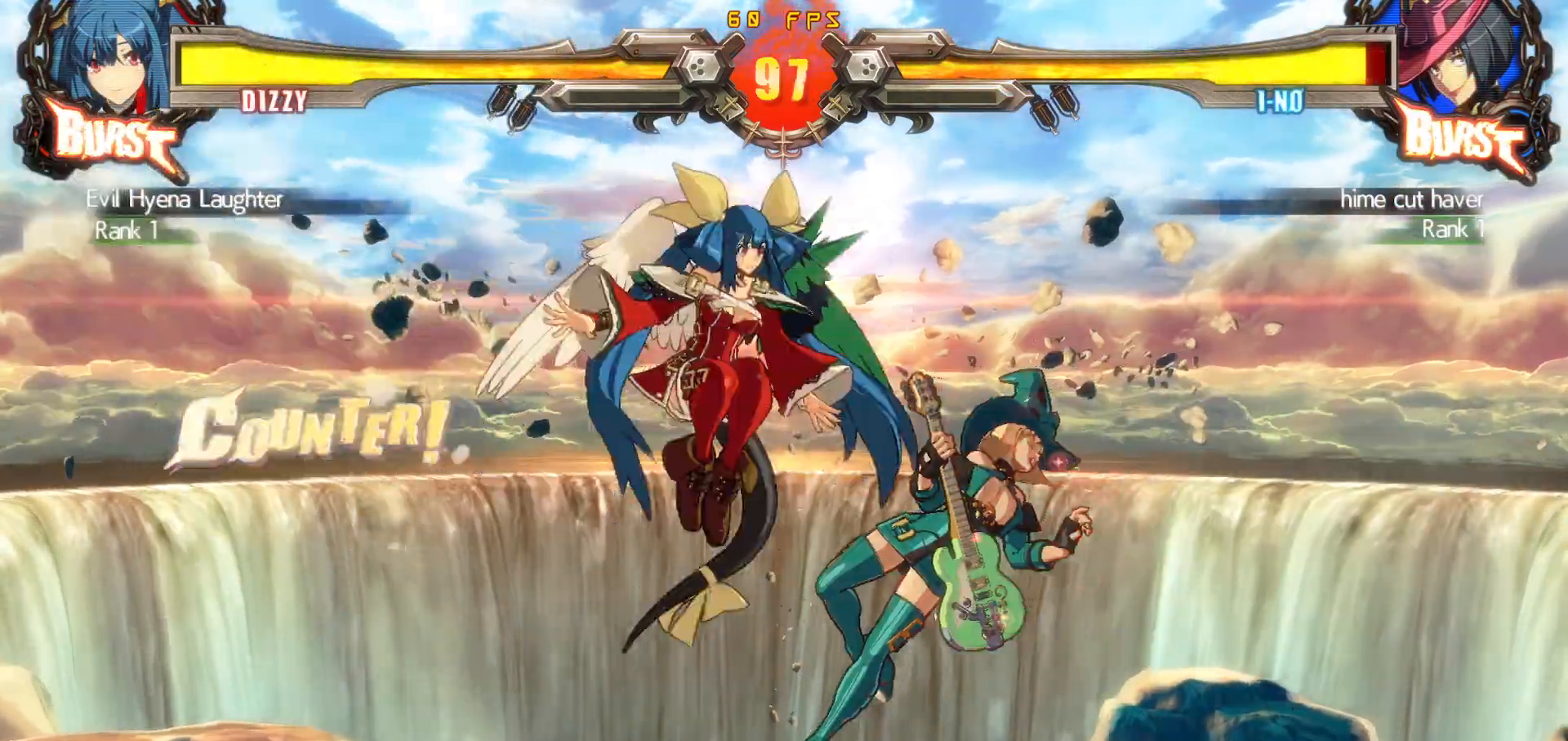
{"buttons": ["DPAD_LEFT"], "events": [[150, "R1", "down"], [200, "R1", "up"], [250, "R1", "down"], [400, "R1", "up"]]}
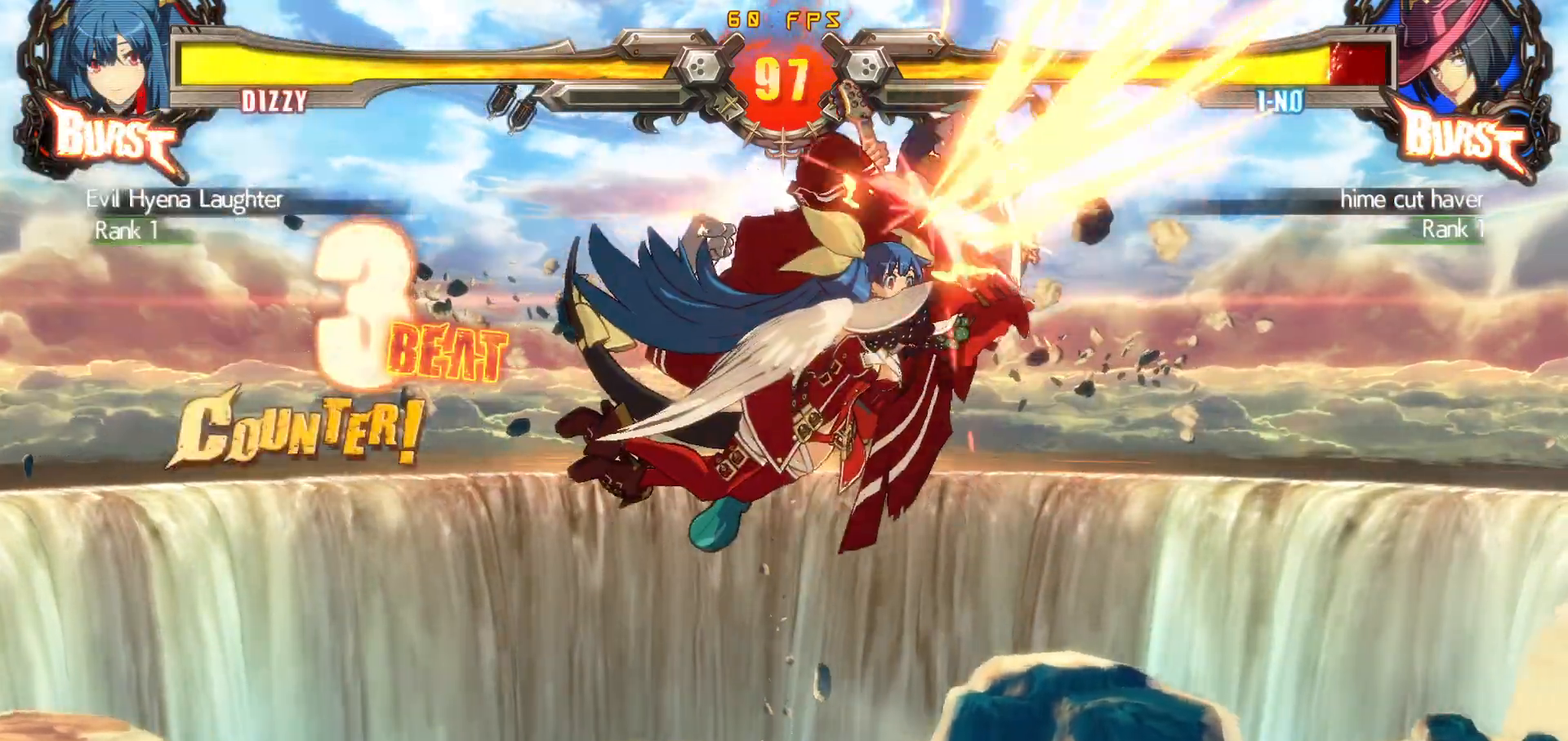
{"buttons": ["DPAD_RIGHT"], "events": [[467, "DPAD_LEFT", "up"], [467, "DPAD_RIGHT", "down"]]}
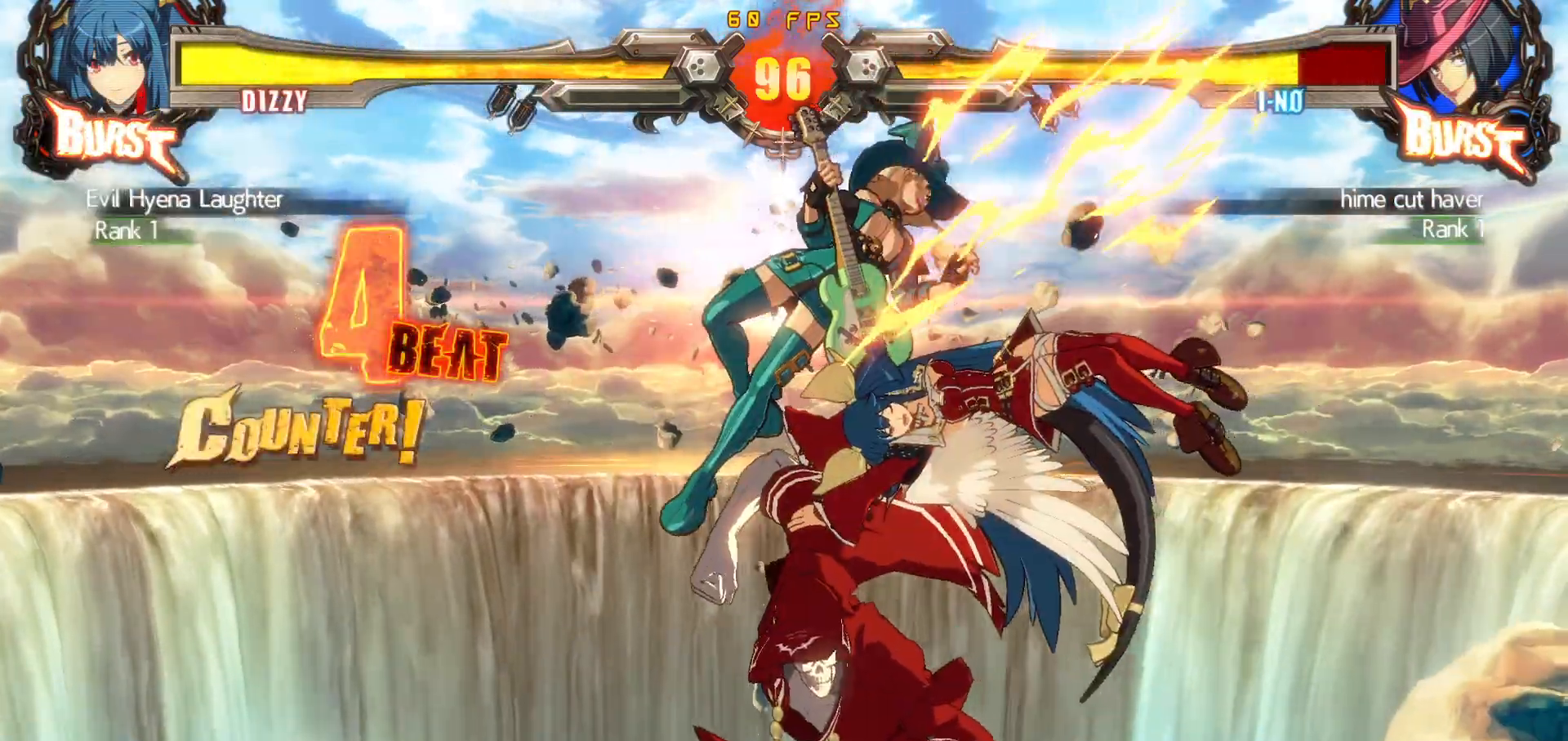
{"buttons": ["DPAD_UP", "DPAD_RIGHT"], "events": [[117, "DPAD_UP", "down"], [200, "TRIANGLE", "down"], [333, "DPAD_UP", "up"], [383, "TRIANGLE", "up"], [500, "DPAD_UP", "down"]]}
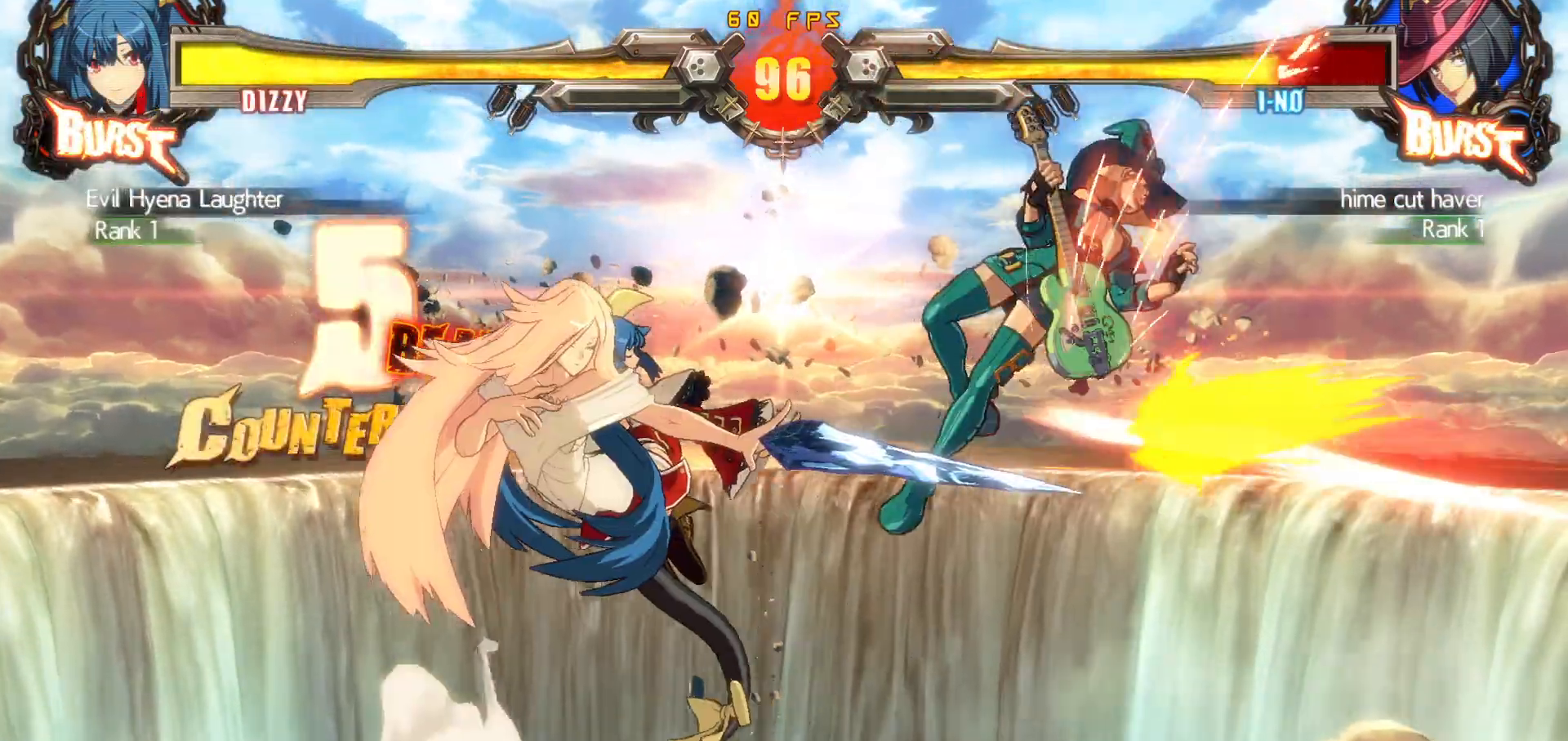
{"buttons": ["R1"], "events": [[83, "TRIANGLE", "down"], [183, "DPAD_UP", "up"], [250, "DPAD_RIGHT", "up"], [250, "TRIANGLE", "up"], [383, "R1", "down"]]}
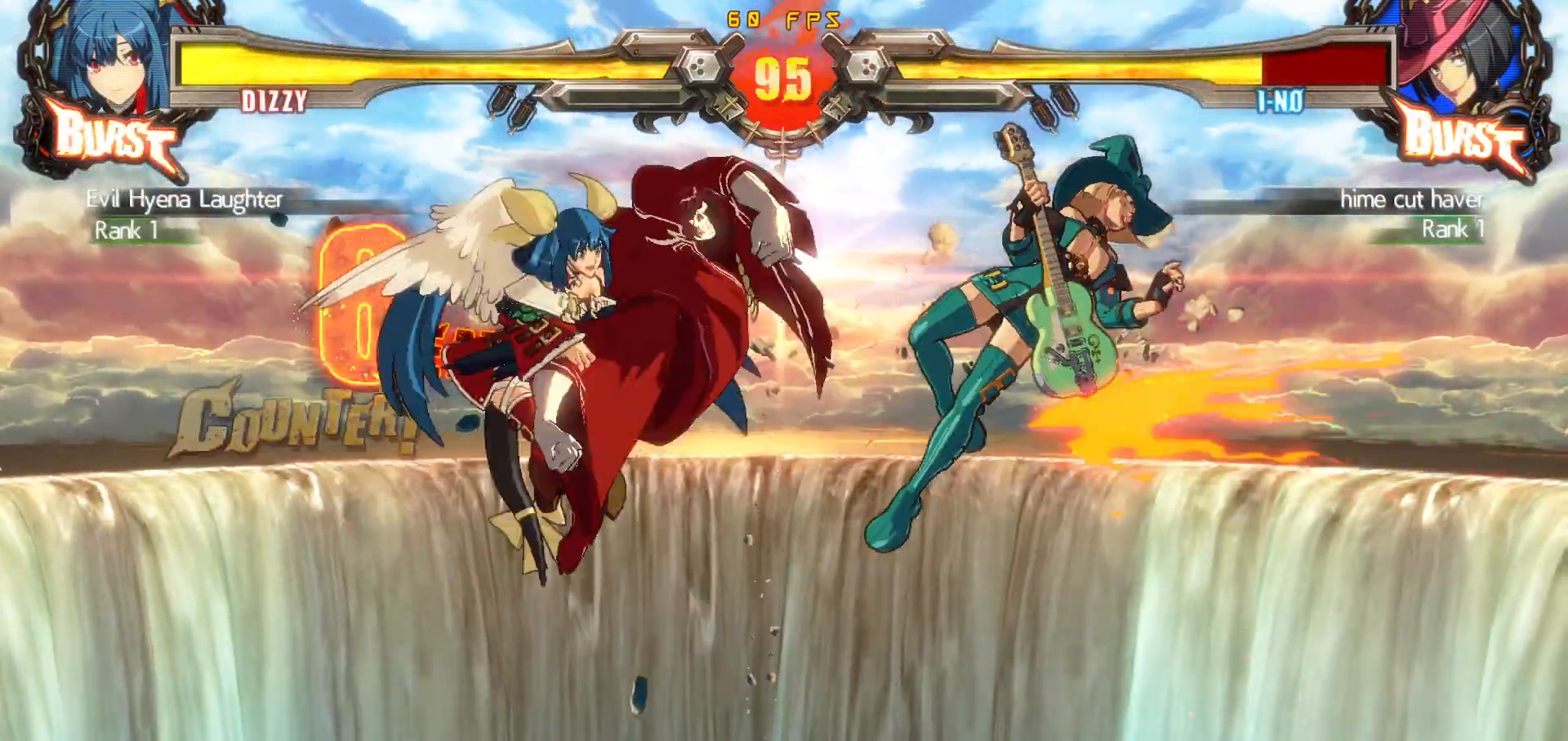
{"buttons": [], "events": [[33, "R1", "up"]]}
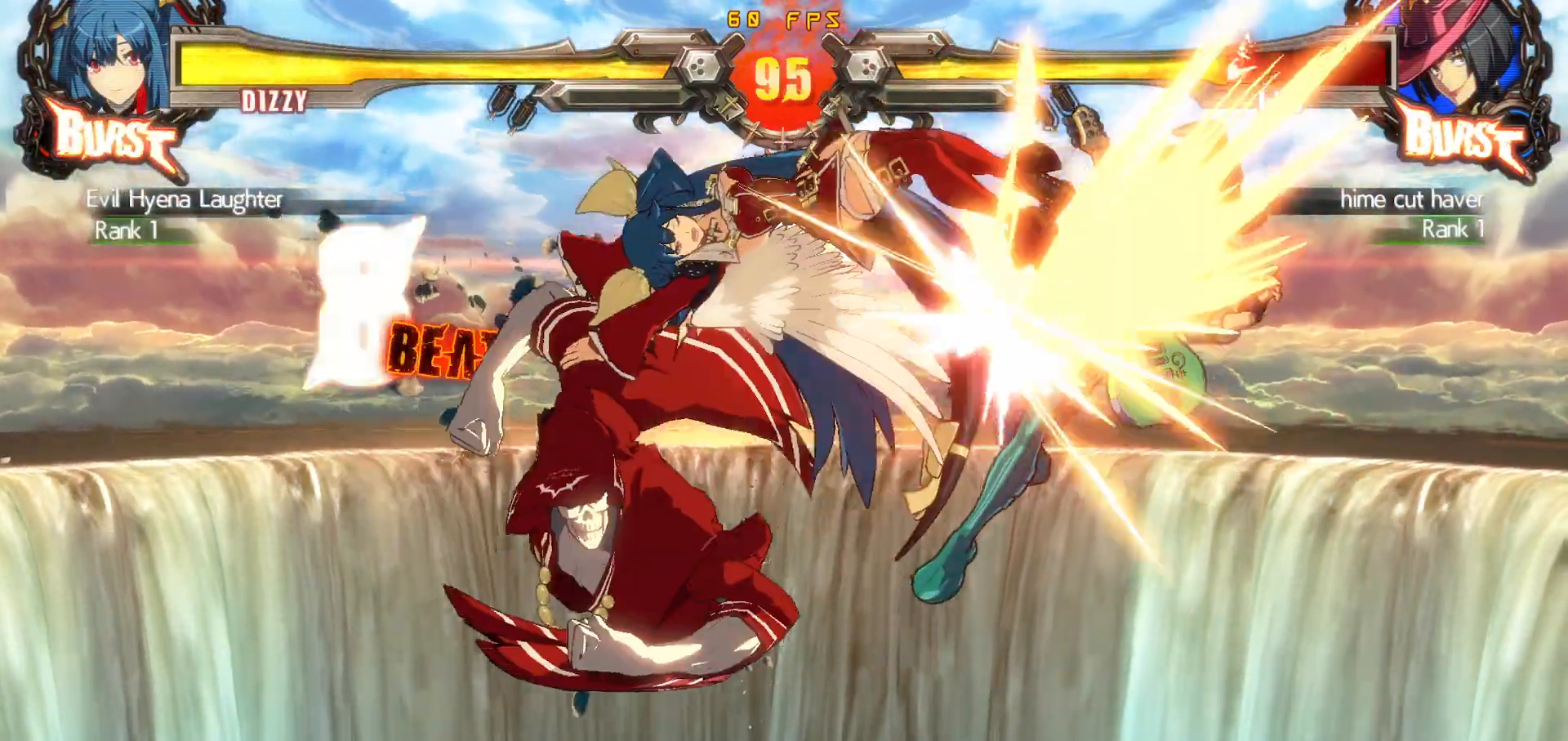
{"buttons": [], "events": []}
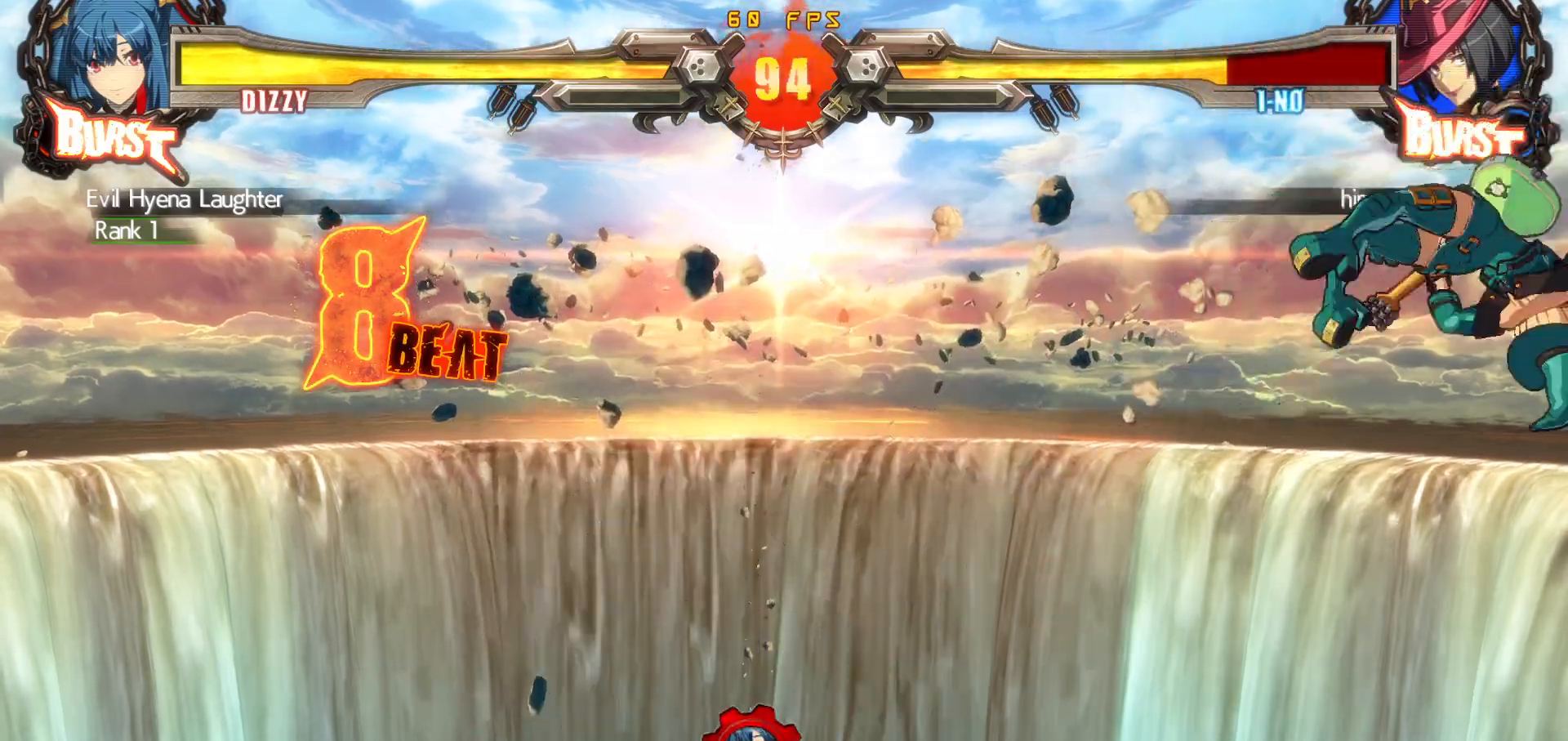
{"buttons": ["DPAD_LEFT"], "events": [[17, "DPAD_LEFT", "down"], [67, "DPAD_DOWN", "down"], [100, "DPAD_LEFT", "up"], [150, "DPAD_LEFT", "down"], [200, "DPAD_DOWN", "up"], [200, "TRIANGLE", "down"], [250, "DPAD_LEFT", "up"], [317, "TRIANGLE", "up"], [333, "DPAD_LEFT", "down"], [400, "DPAD_DOWN", "down"], [483, "DPAD_DOWN", "up"]]}
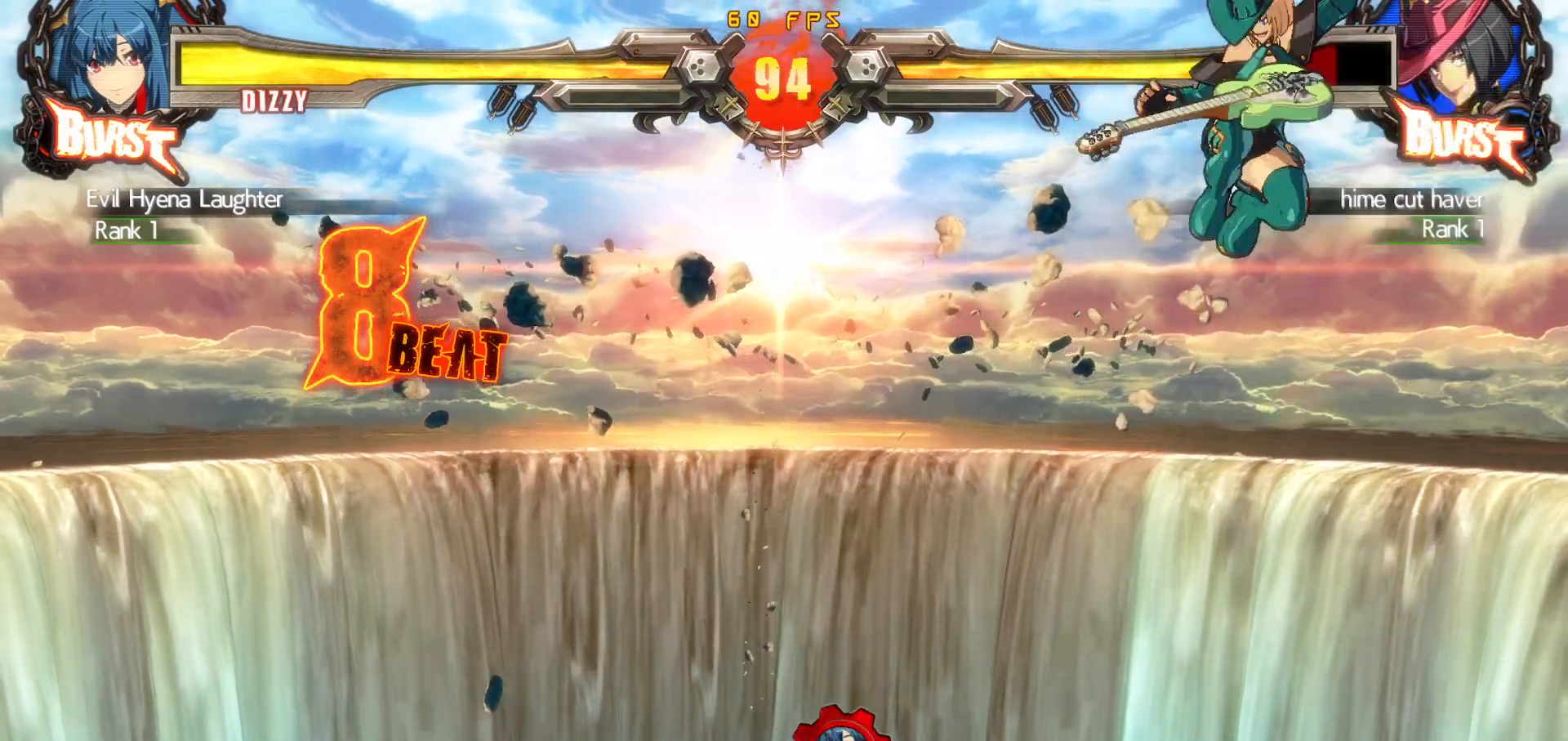
{"buttons": [], "events": [[283, "TRIANGLE", "down"], [333, "TRIANGLE", "up"], [433, "DPAD_LEFT", "up"]]}
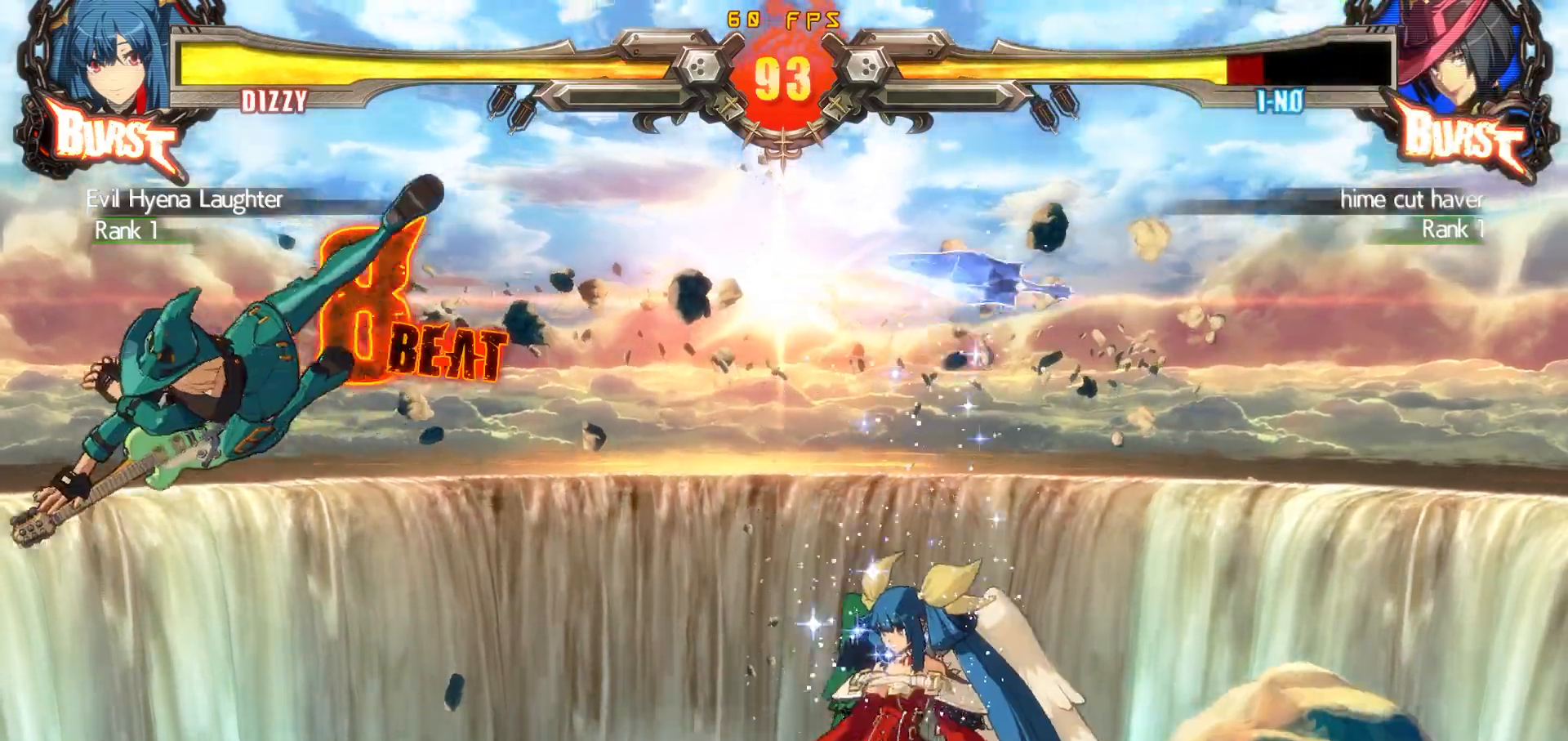
{"buttons": ["DPAD_RIGHT"], "events": [[50, "DPAD_LEFT", "down"], [383, "DPAD_LEFT", "up"], [383, "DPAD_RIGHT", "down"], [383, "DPAD_UP", "down"], [433, "DPAD_RIGHT", "up"], [467, "DPAD_UP", "up"], [500, "DPAD_RIGHT", "down"]]}
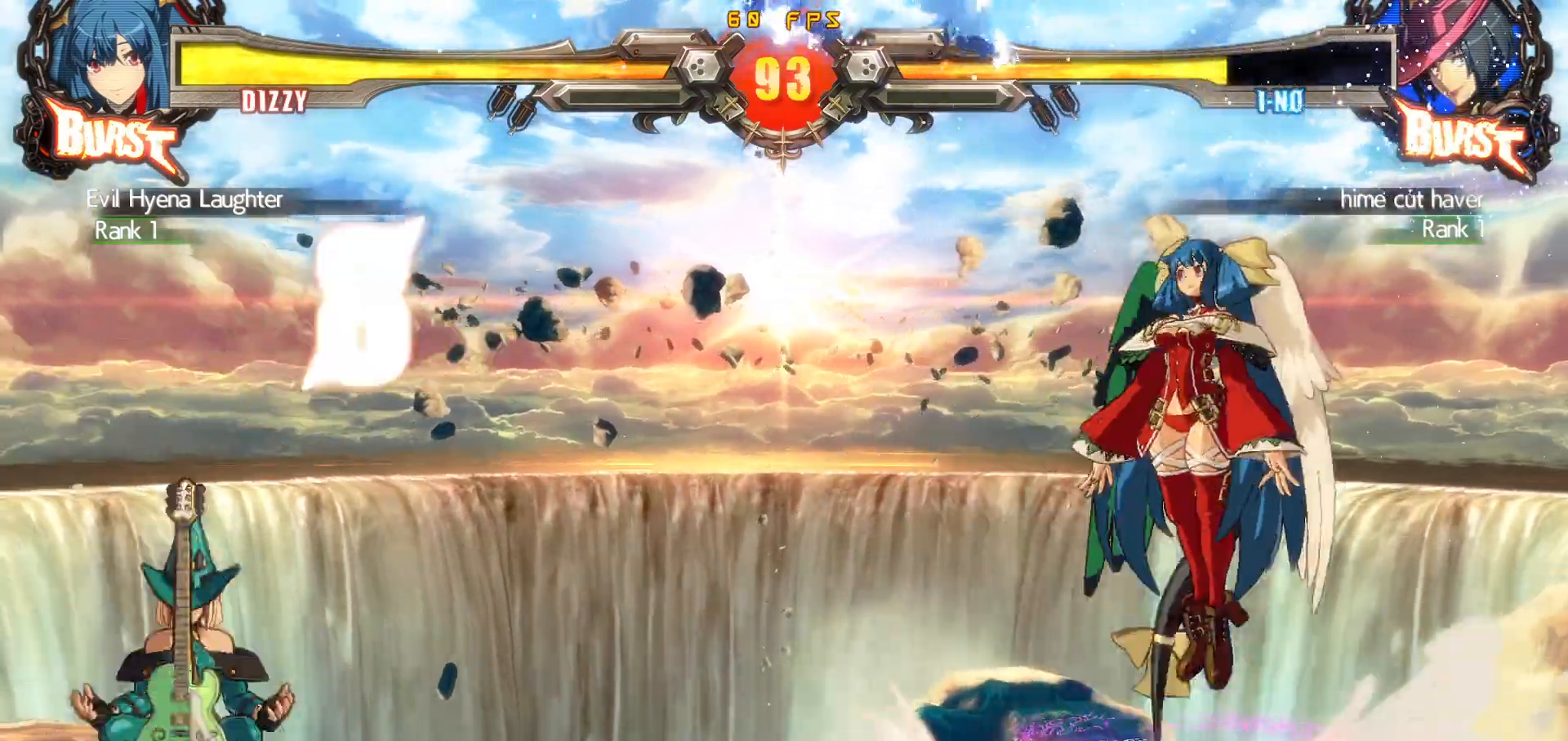
{"buttons": [], "events": [[133, "DPAD_RIGHT", "up"]]}